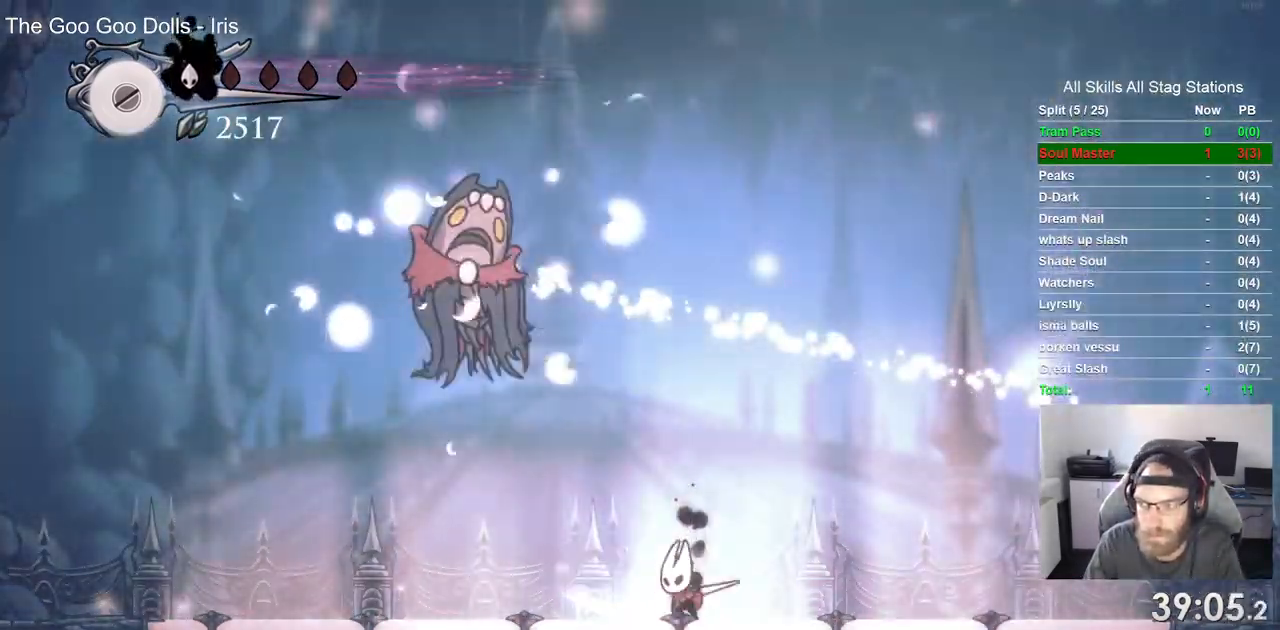
Gameplay with a controller (PlayStation layout); each line is a JSON object with the inputs held at the frame after it. "events" lists button and stick changes between this image and that frame as [ms after this image, input, new state], when the widget could be followed in between.
{"buttons": [], "left_stick": "center", "right_stick": "center", "events": [[267, "SQUARE", "down"], [383, "SQUARE", "up"]]}
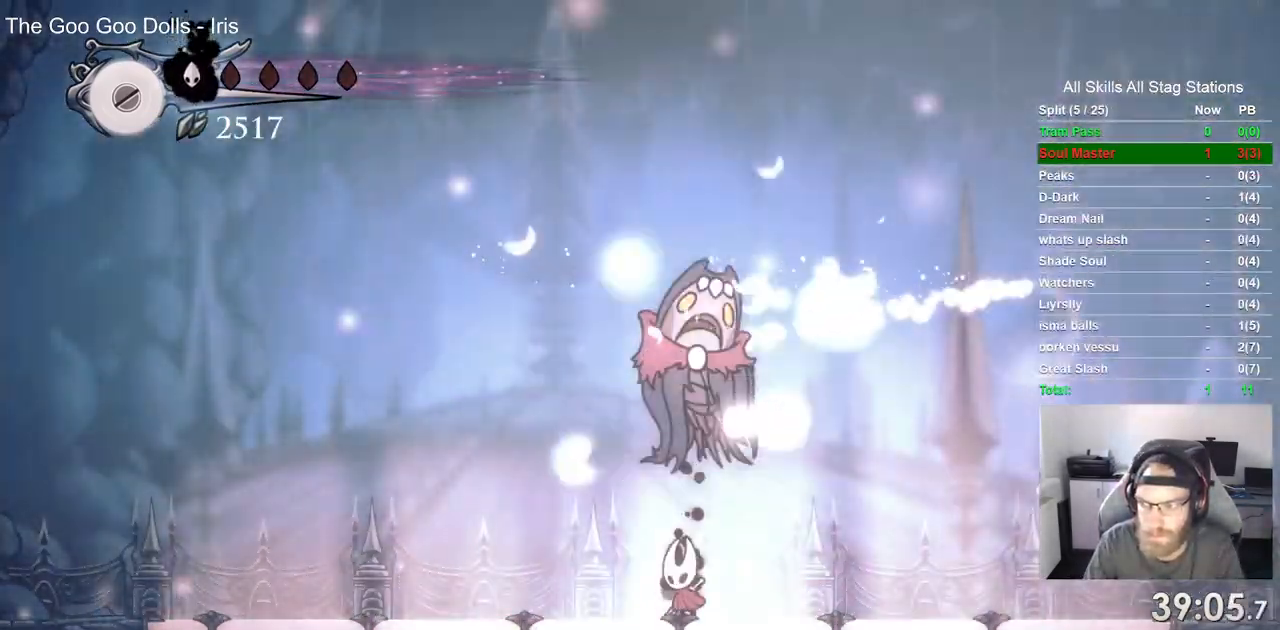
{"buttons": [], "left_stick": "center", "right_stick": "center", "events": [[183, "SQUARE", "down"], [267, "left_stick", "up-right"], [317, "SQUARE", "up"], [483, "left_stick", "center"]]}
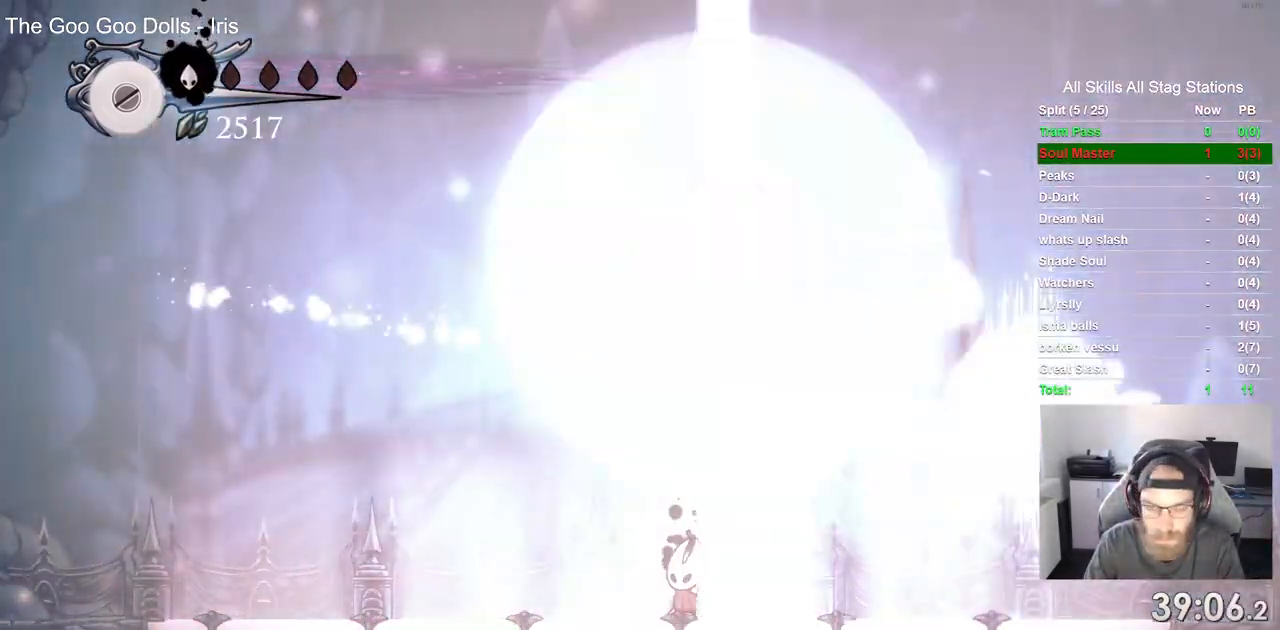
{"buttons": [], "left_stick": "center", "right_stick": "center", "events": [[100, "SQUARE", "down"], [183, "left_stick", "up-right"], [217, "SQUARE", "up"], [267, "left_stick", "center"]]}
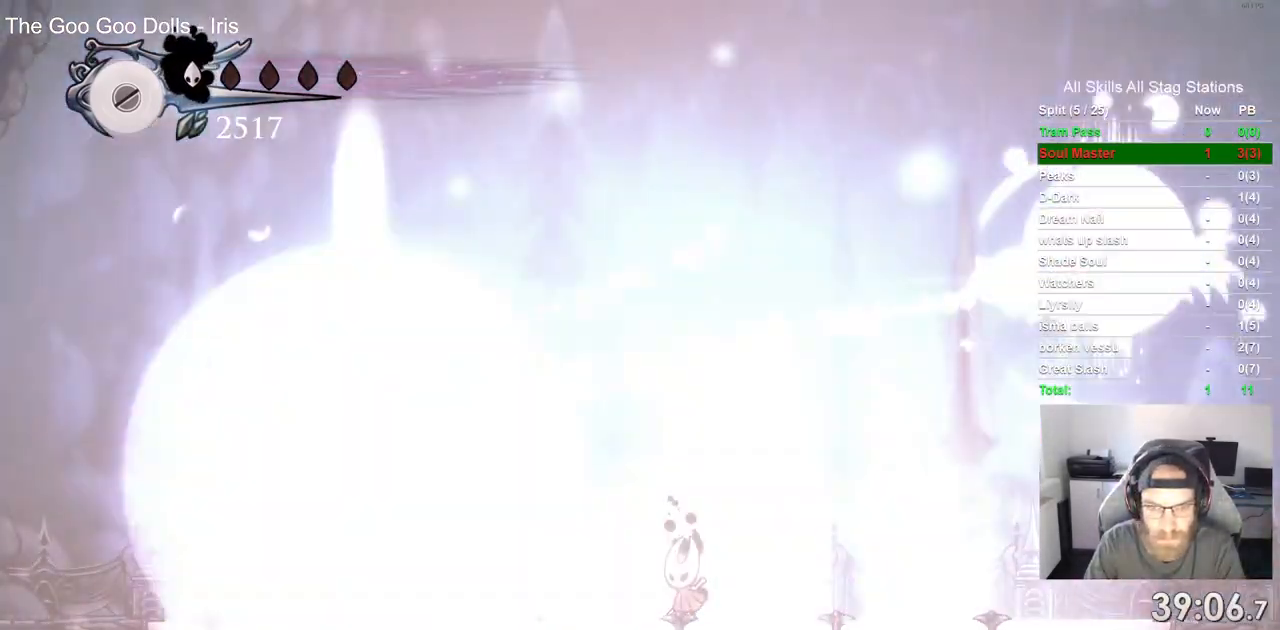
{"buttons": ["CROSS"], "left_stick": "center", "right_stick": "center", "events": [[317, "DPAD_LEFT", "down"], [400, "DPAD_LEFT", "up"], [483, "CROSS", "down"]]}
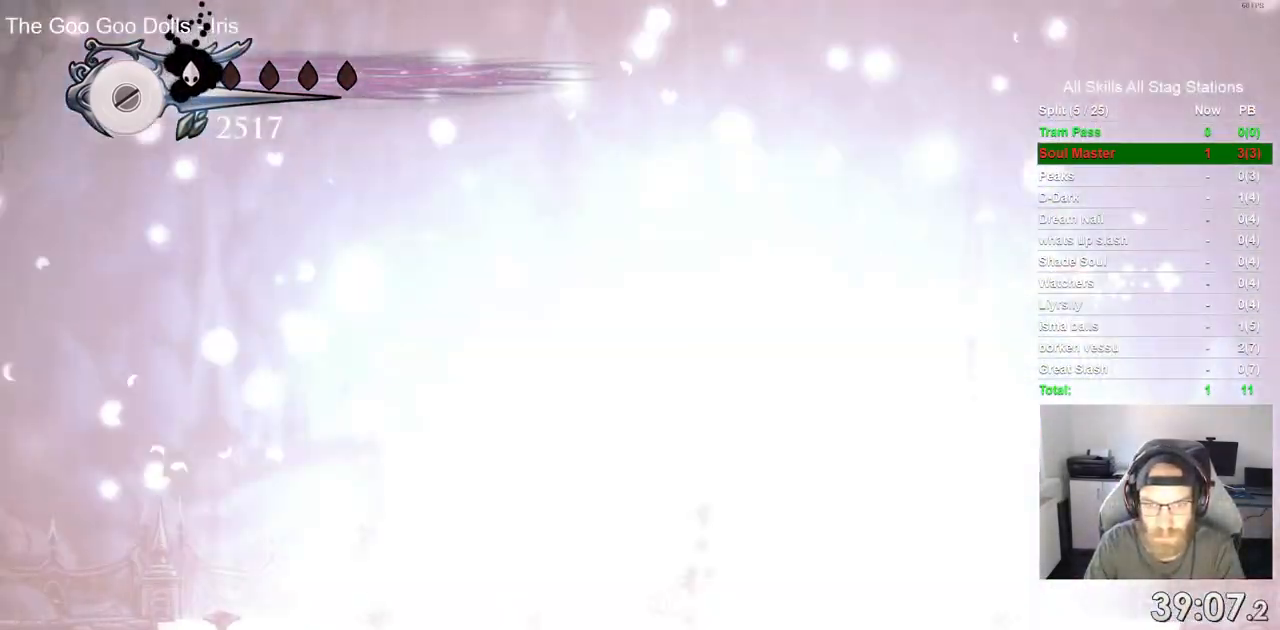
{"buttons": [], "left_stick": "center", "right_stick": "center", "events": [[483, "CROSS", "up"]]}
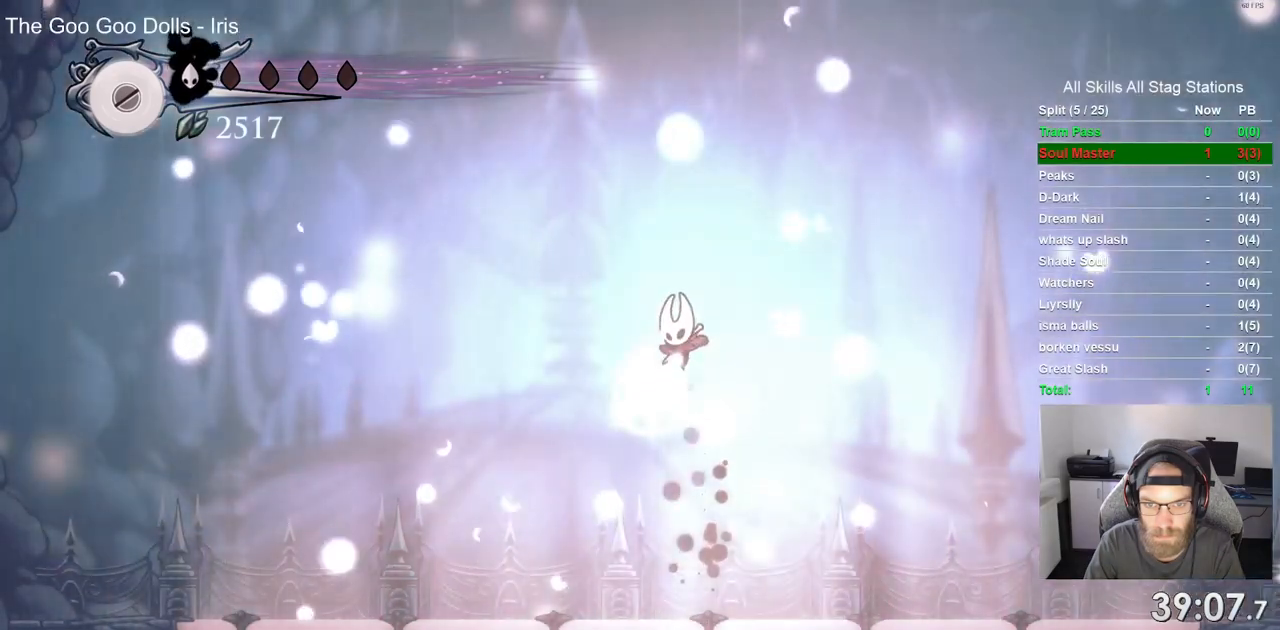
{"buttons": ["CROSS"], "left_stick": "center", "right_stick": "center", "events": [[500, "CROSS", "down"]]}
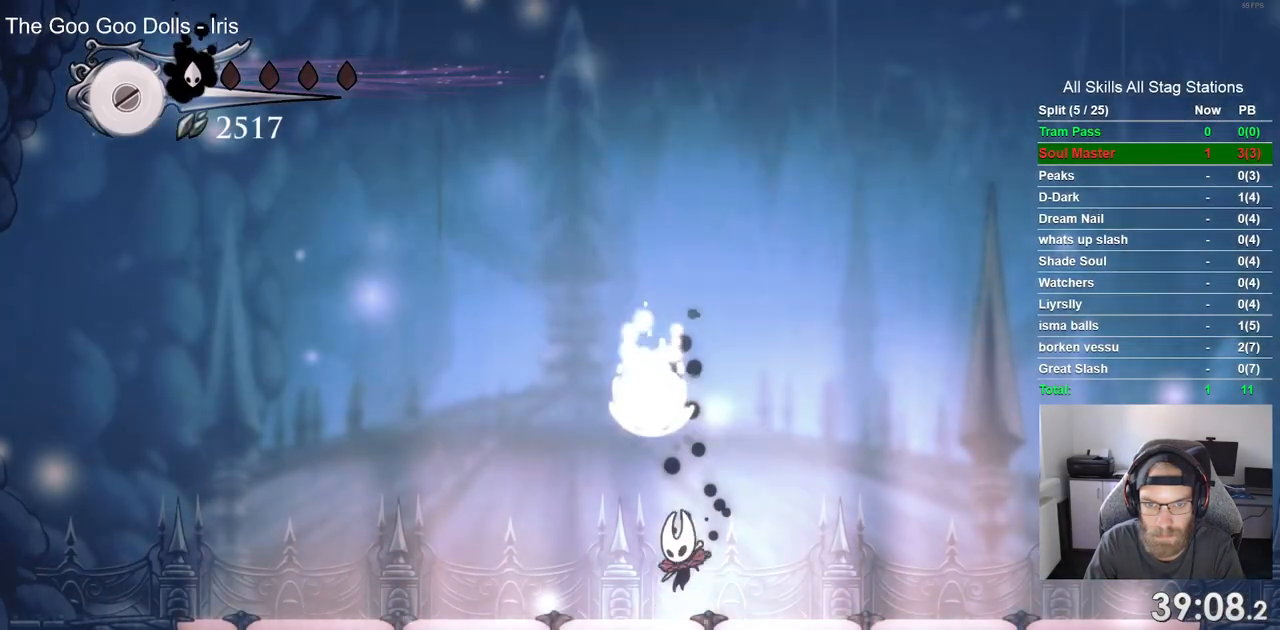
{"buttons": [], "left_stick": "center", "right_stick": "center", "events": [[100, "DPAD_LEFT", "down"], [183, "DPAD_LEFT", "up"], [283, "CROSS", "up"]]}
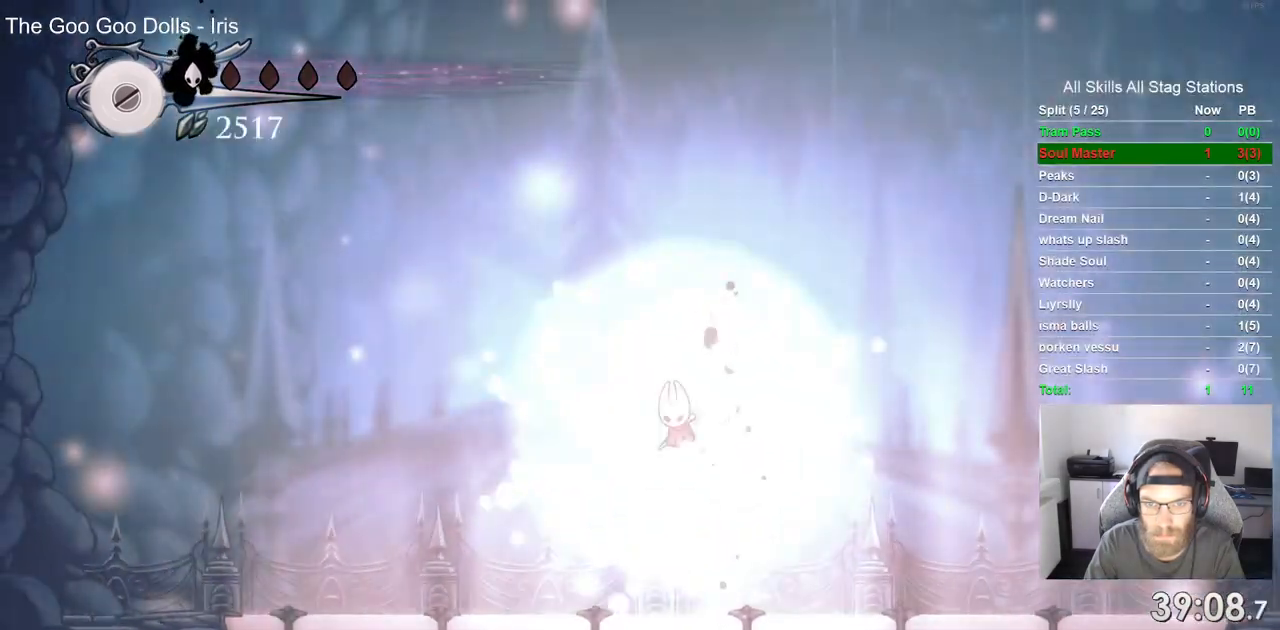
{"buttons": ["CROSS"], "left_stick": "center", "right_stick": "center", "events": [[33, "CROSS", "down"], [133, "CROSS", "up"], [233, "CROSS", "down"], [350, "CROSS", "up"], [450, "CROSS", "down"]]}
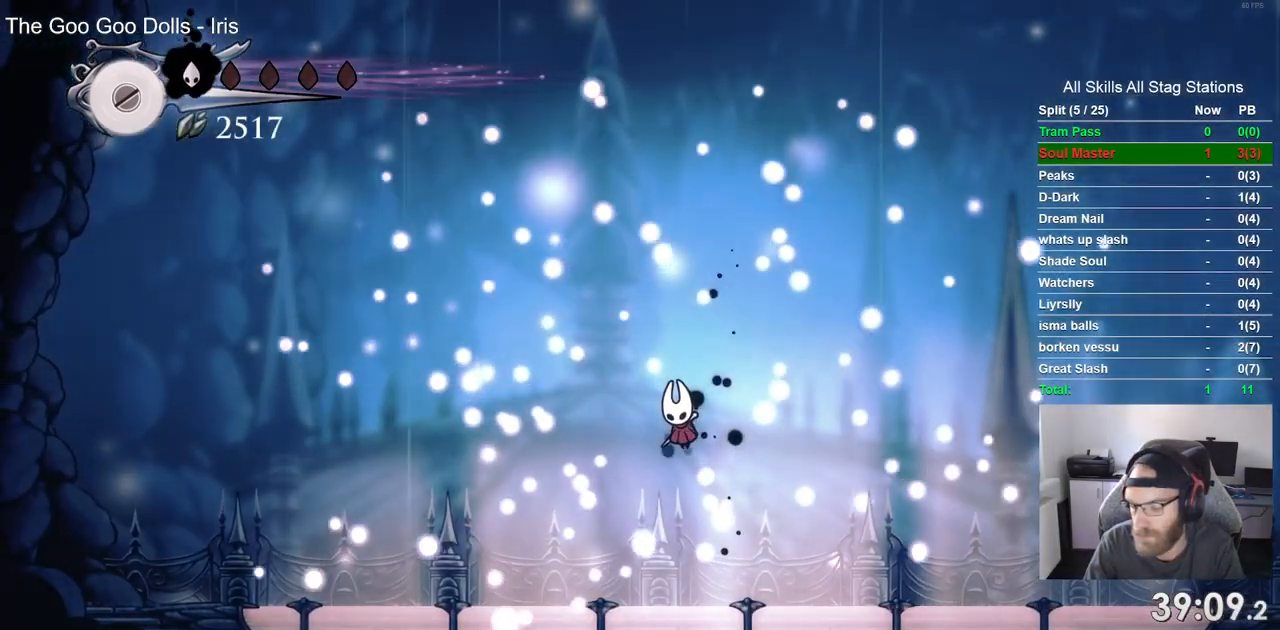
{"buttons": [], "left_stick": "center", "right_stick": "center", "events": [[33, "CROSS", "up"], [133, "CROSS", "down"], [367, "CROSS", "up"]]}
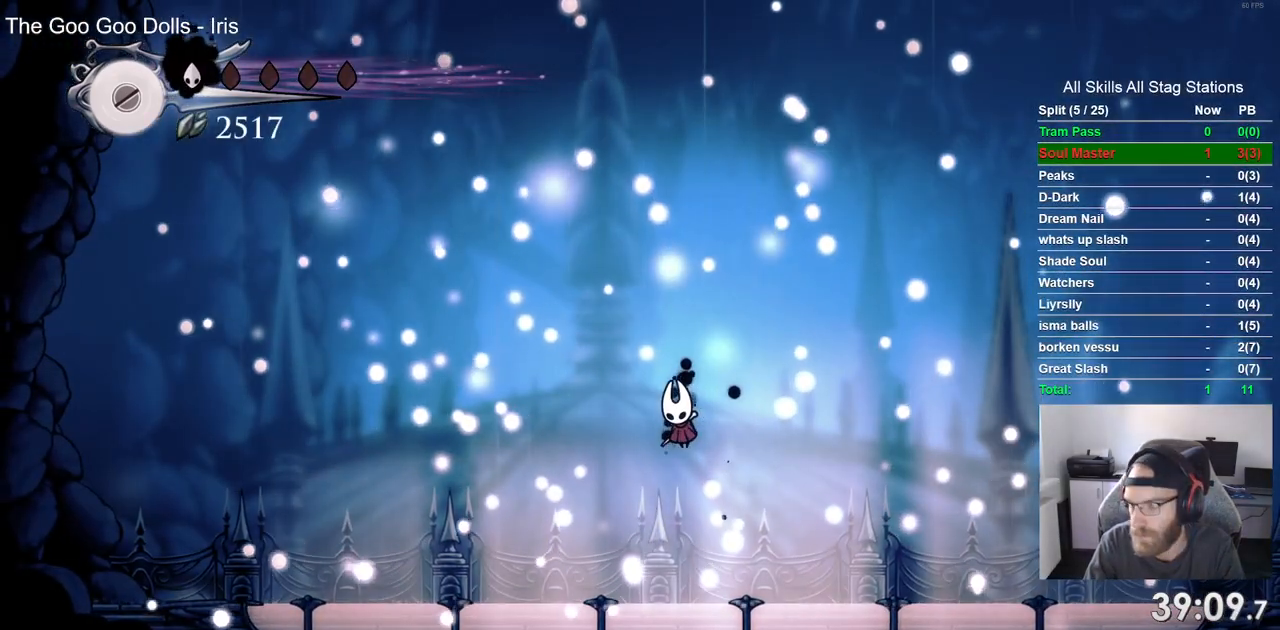
{"buttons": [], "left_stick": "center", "right_stick": "center"}
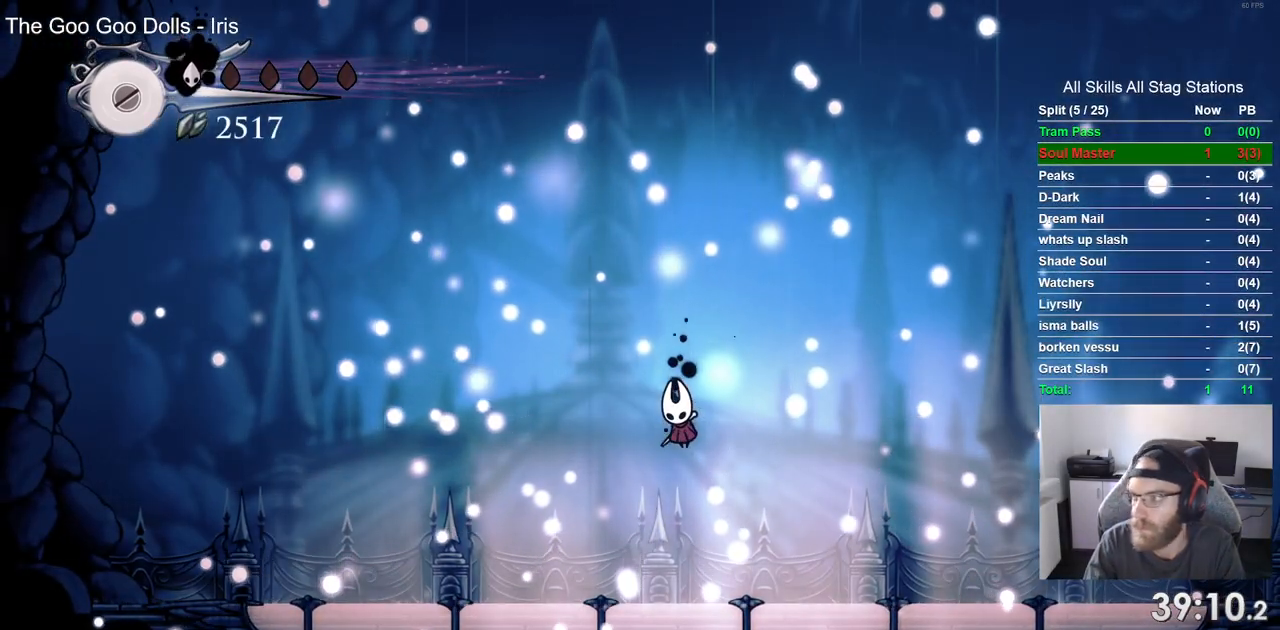
{"buttons": [], "left_stick": "center", "right_stick": "center", "events": []}
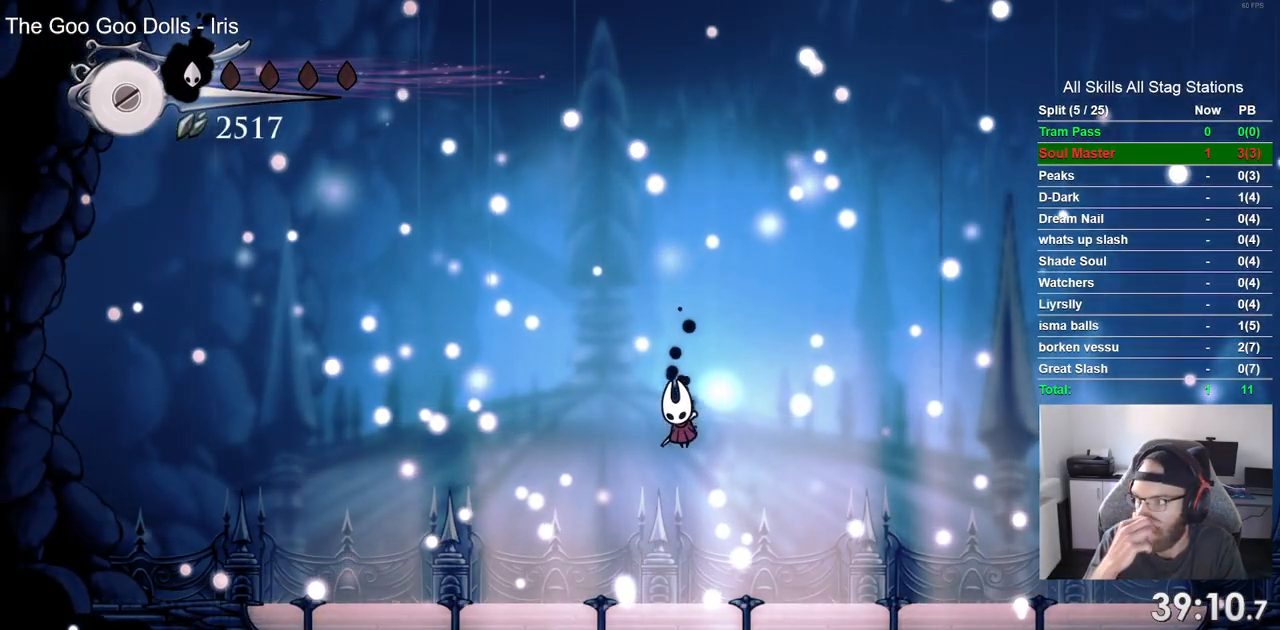
{"buttons": [], "left_stick": "center", "right_stick": "center", "events": []}
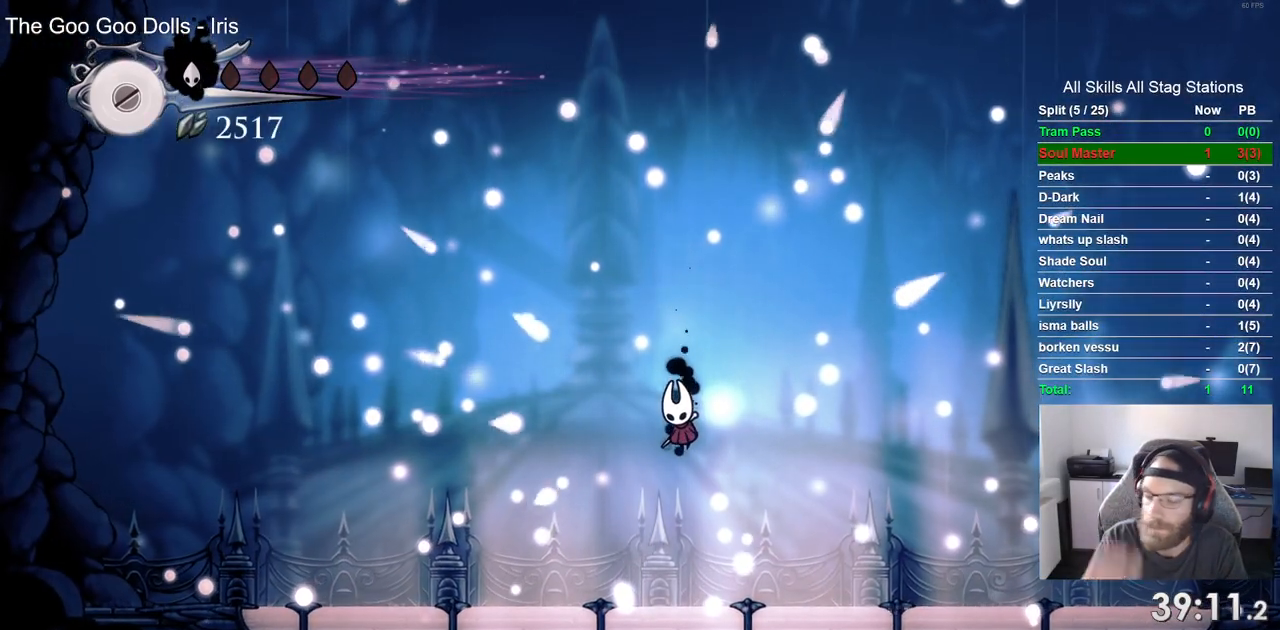
{"buttons": [], "left_stick": "center", "right_stick": "center", "events": []}
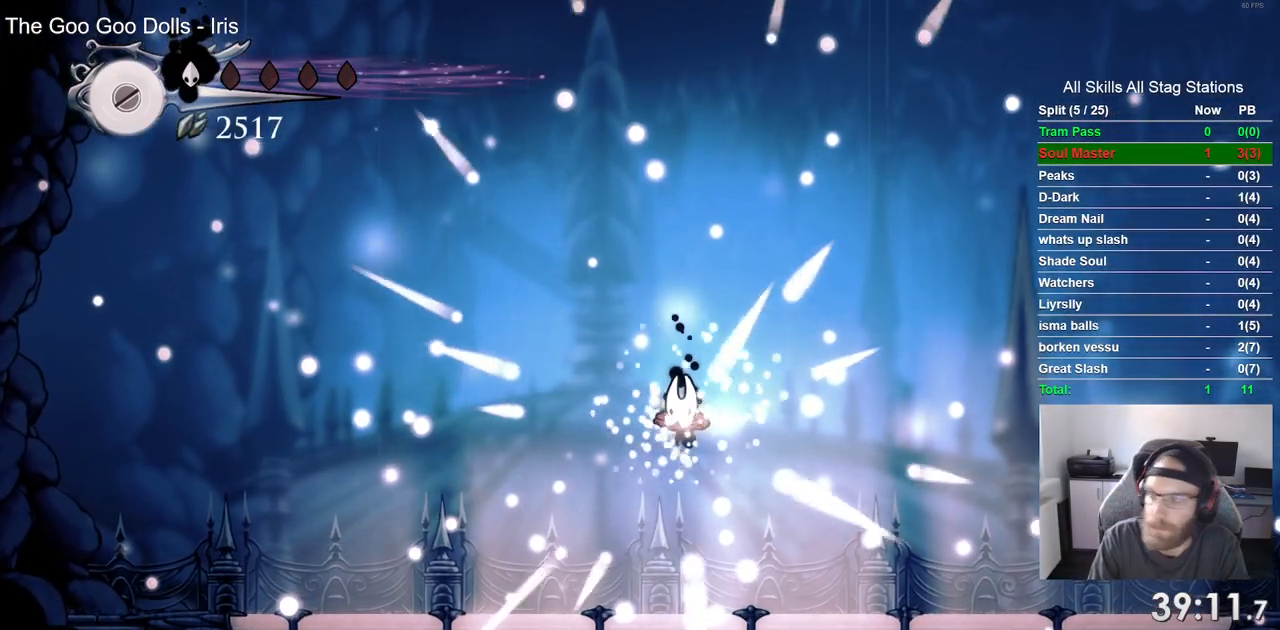
{"buttons": [], "left_stick": "center", "right_stick": "center", "events": [[67, "CROSS", "down"], [217, "CROSS", "up"], [333, "CROSS", "down"], [433, "CROSS", "up"]]}
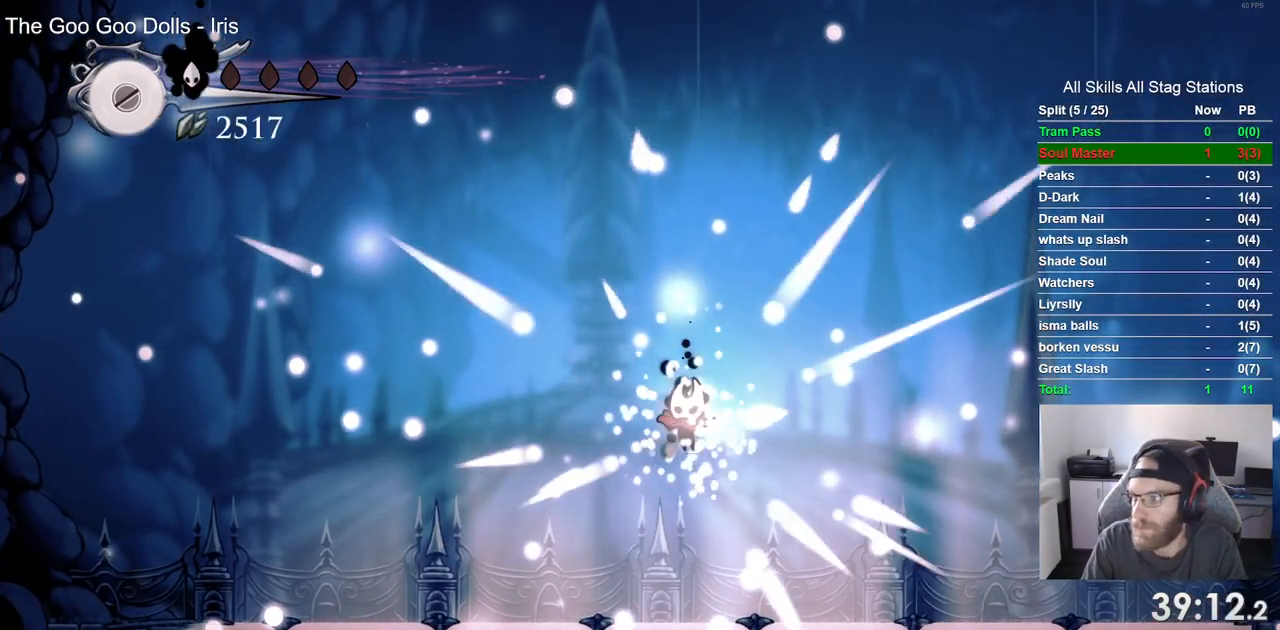
{"buttons": [], "left_stick": "center", "right_stick": "center", "events": [[67, "CROSS", "down"], [183, "CROSS", "up"], [383, "CROSS", "down"], [450, "CROSS", "up"]]}
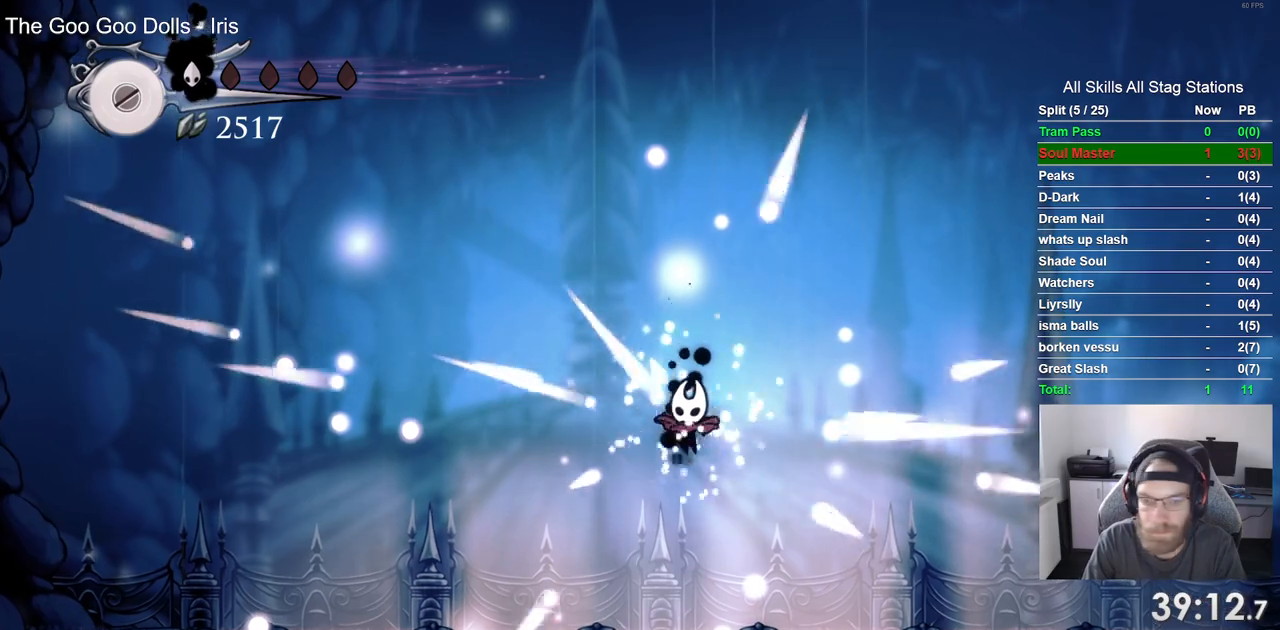
{"buttons": ["CROSS"], "left_stick": "center", "right_stick": "center", "events": [[67, "CROSS", "down"], [200, "CROSS", "up"], [283, "CROSS", "down"], [400, "CROSS", "up"], [500, "CROSS", "down"]]}
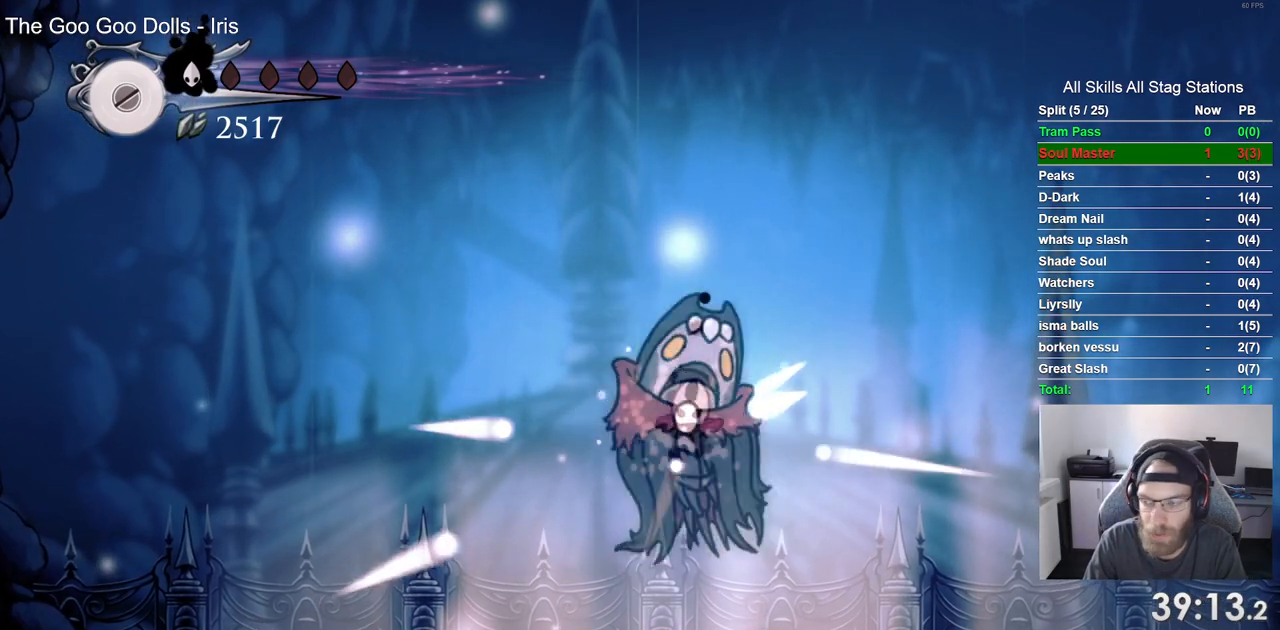
{"buttons": ["CROSS"], "left_stick": "center", "right_stick": "center", "events": [[117, "CROSS", "up"], [250, "CROSS", "down"], [367, "CROSS", "up"], [500, "CROSS", "down"]]}
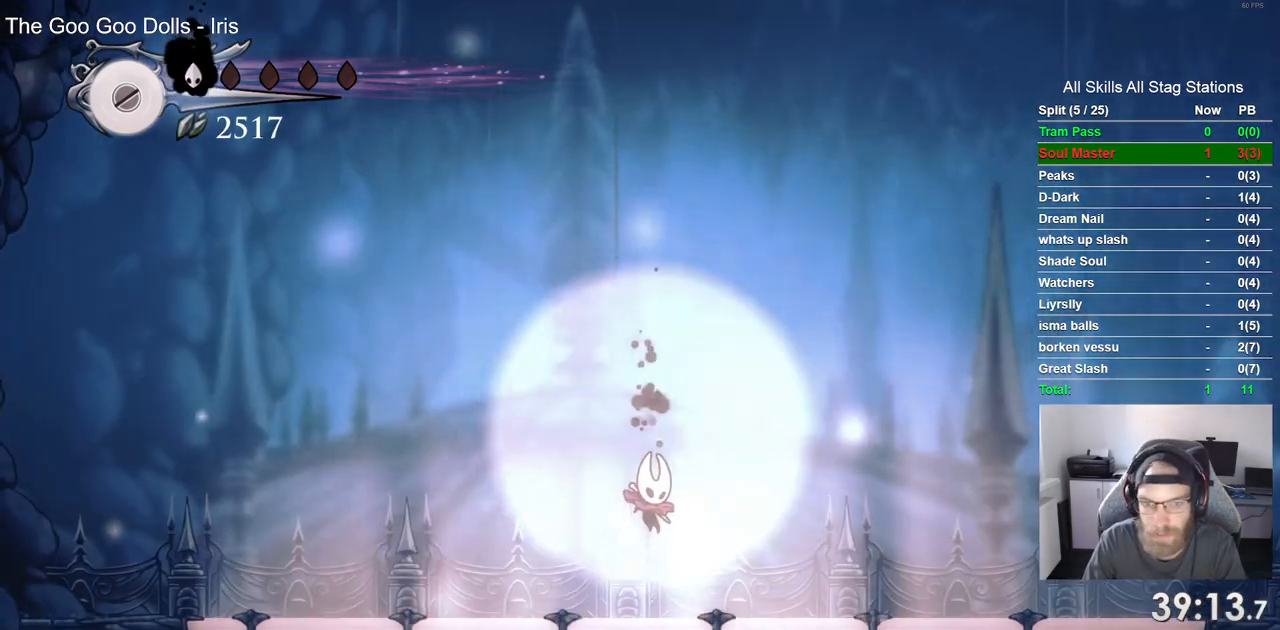
{"buttons": [], "left_stick": "center", "right_stick": "center", "events": [[100, "CROSS", "up"]]}
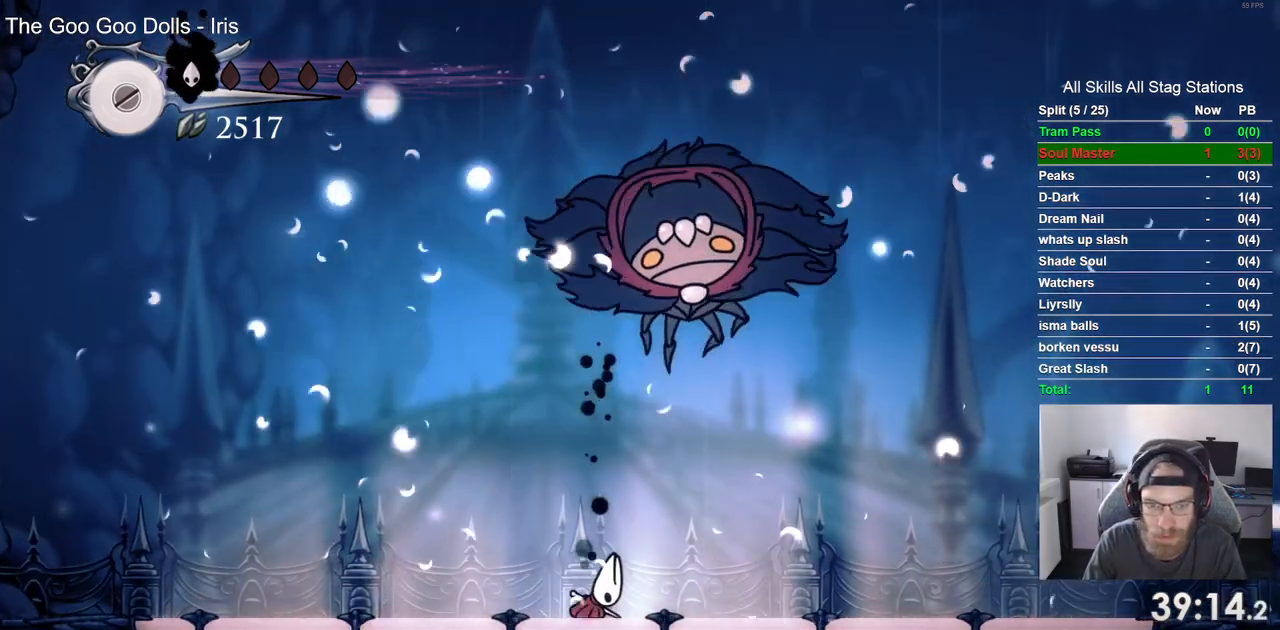
{"buttons": [], "left_stick": "center", "right_stick": "center", "events": []}
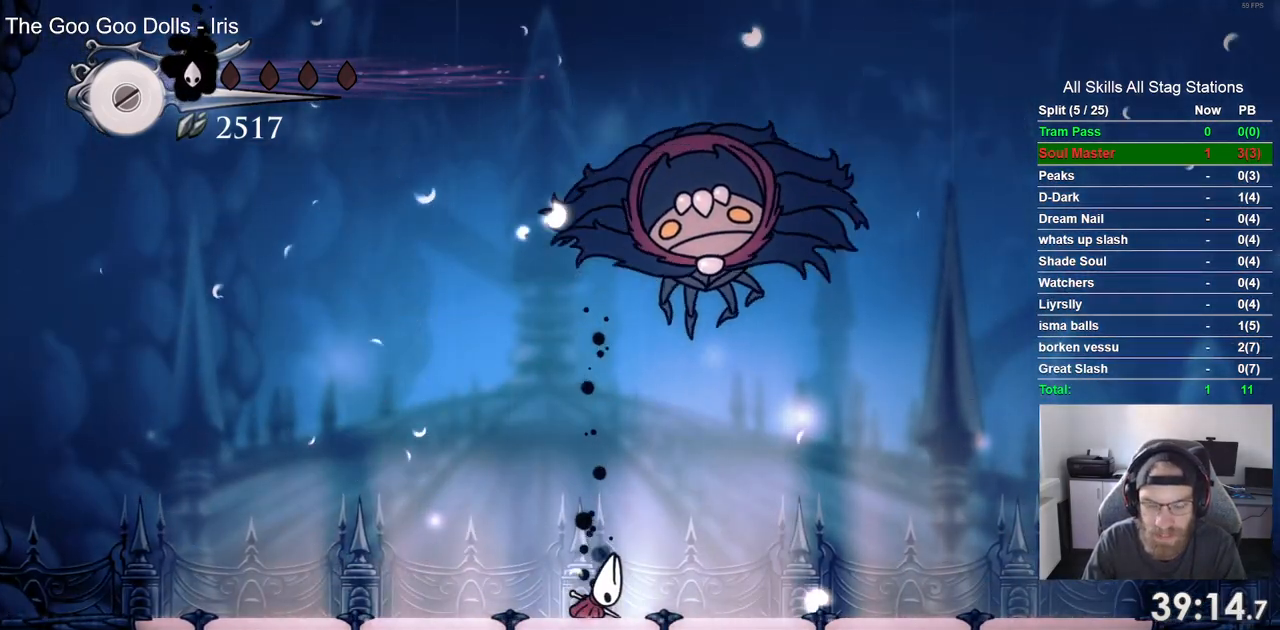
{"buttons": [], "left_stick": "center", "right_stick": "center", "events": []}
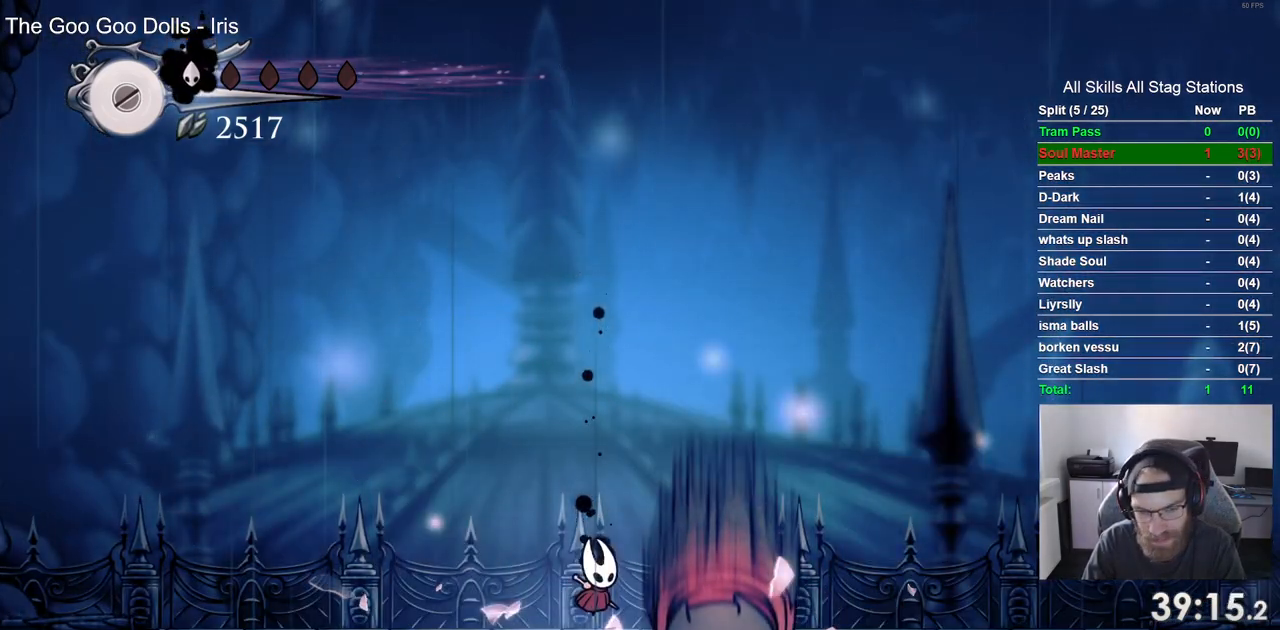
{"buttons": ["DPAD_LEFT"], "left_stick": "center", "right_stick": "center", "events": [[400, "DPAD_LEFT", "down"]]}
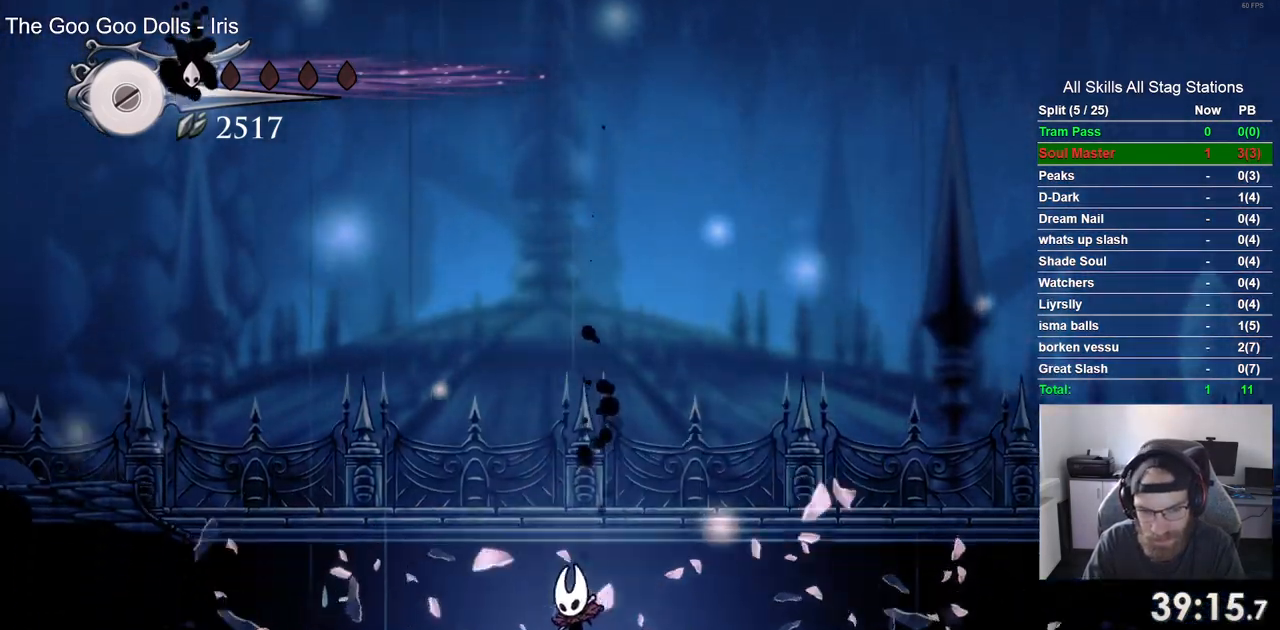
{"buttons": ["DPAD_LEFT"], "left_stick": "center", "right_stick": "center", "events": [[350, "CROSS", "down"], [500, "CROSS", "up"]]}
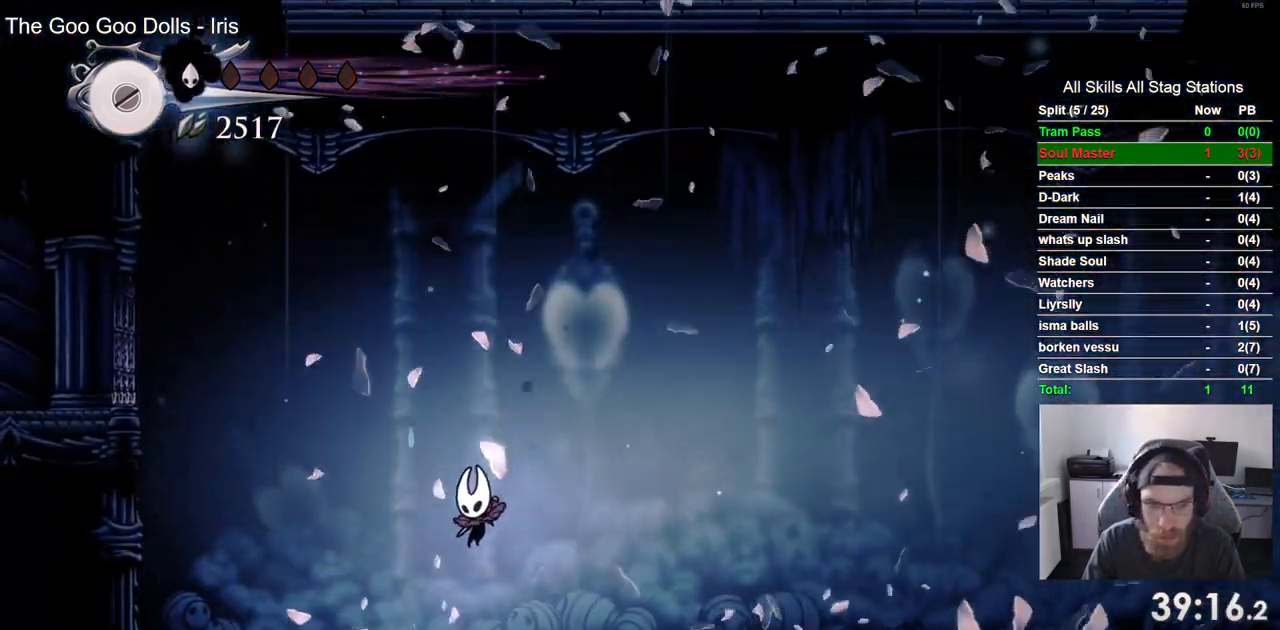
{"buttons": ["DPAD_LEFT"], "left_stick": "center", "right_stick": "center"}
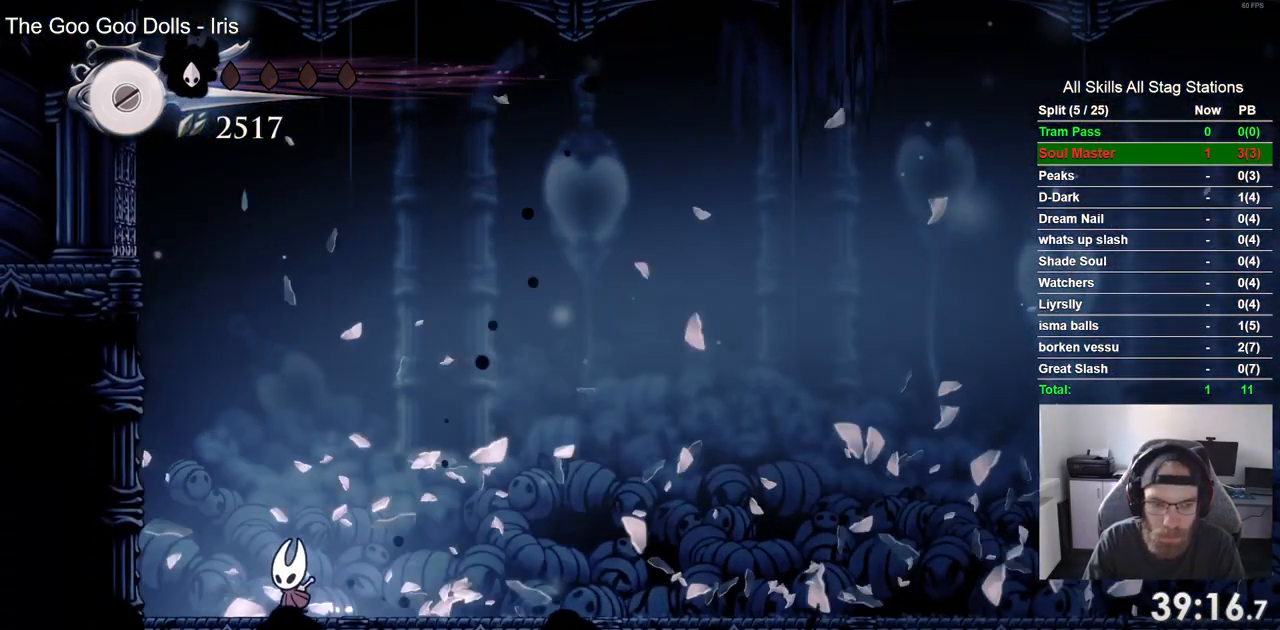
{"buttons": [], "left_stick": "center", "right_stick": "center", "events": [[267, "DPAD_LEFT", "up"]]}
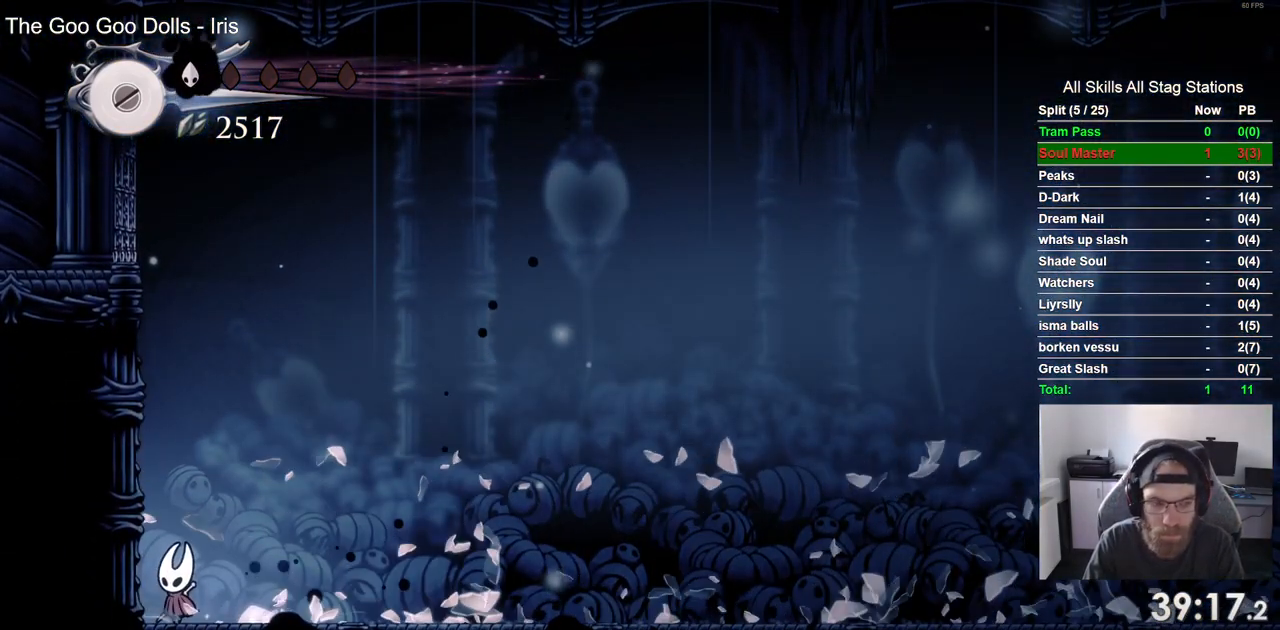
{"buttons": [], "left_stick": "center", "right_stick": "center", "events": []}
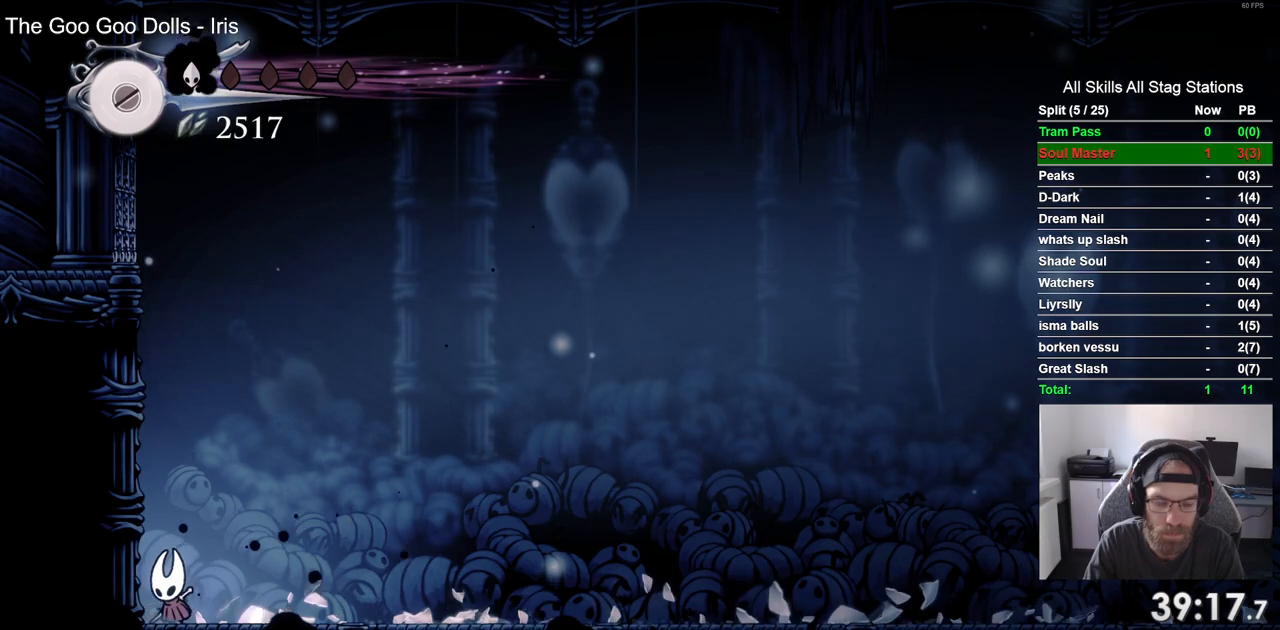
{"buttons": ["DPAD_RIGHT"], "left_stick": "center", "right_stick": "center", "events": [[450, "DPAD_RIGHT", "down"]]}
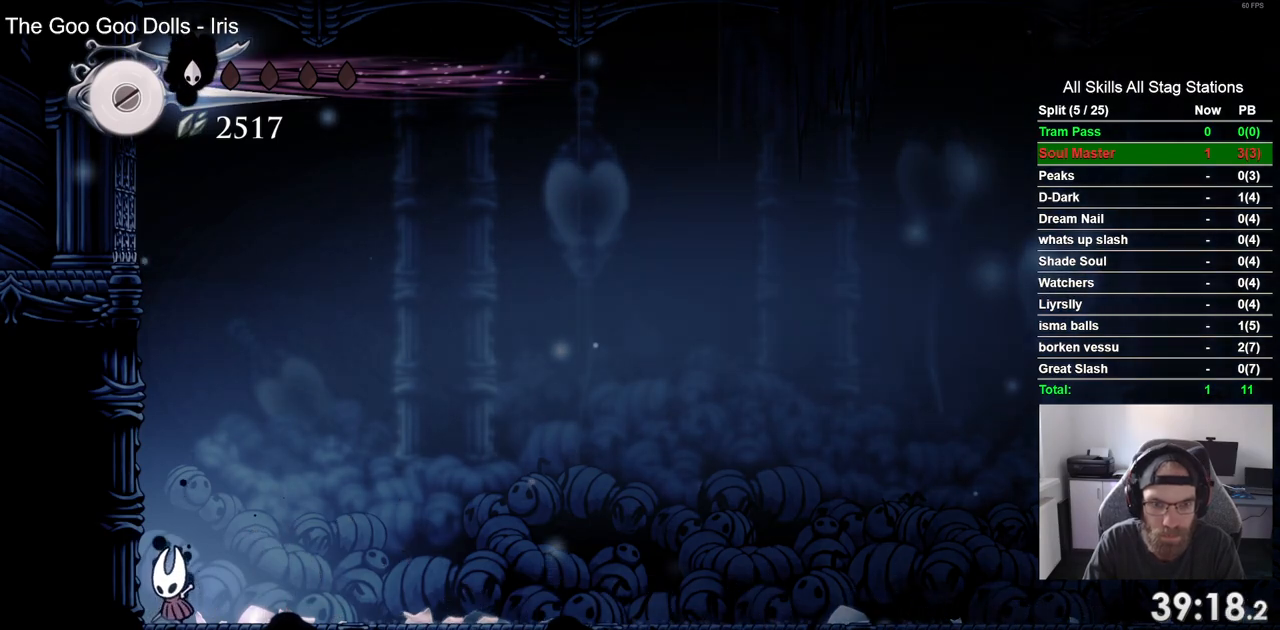
{"buttons": ["DPAD_RIGHT"], "left_stick": "center", "right_stick": "center", "events": []}
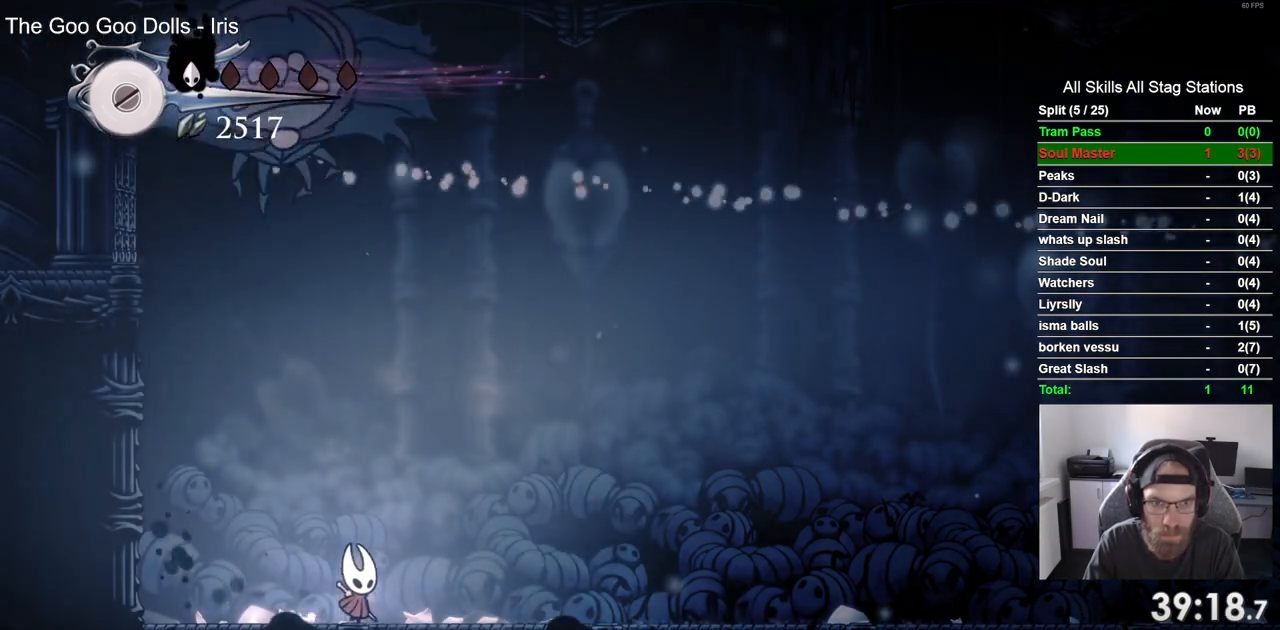
{"buttons": ["R2", "DPAD_RIGHT"], "left_stick": "center", "right_stick": "center", "events": [[367, "R2", "down"]]}
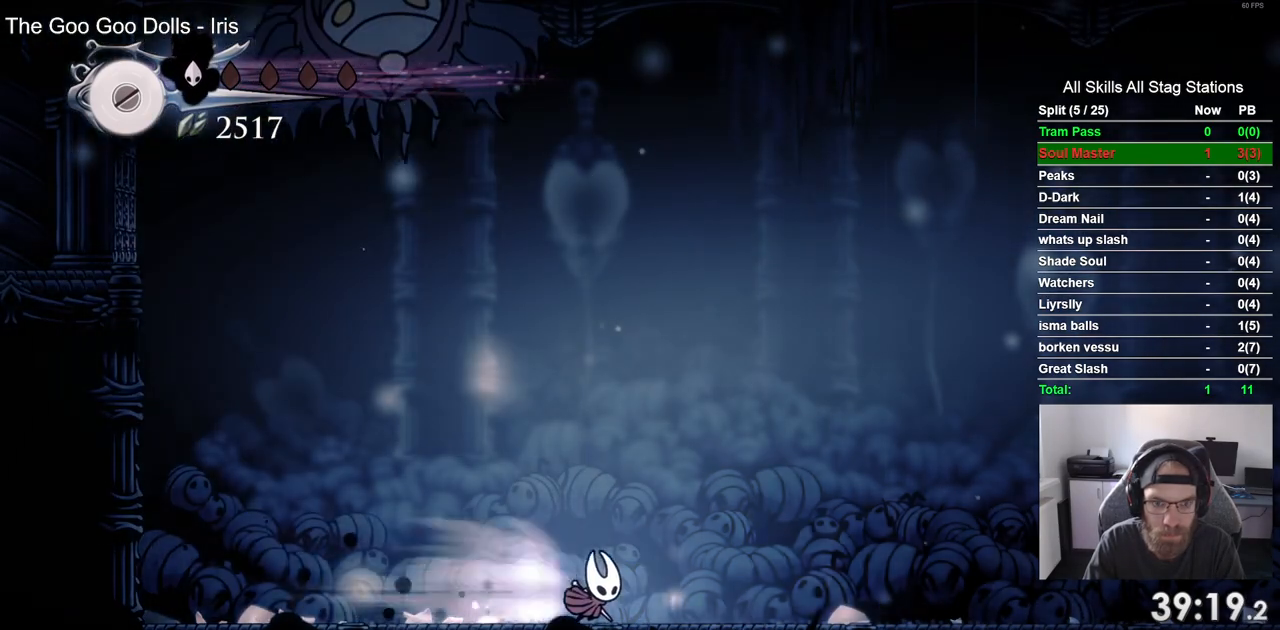
{"buttons": ["DPAD_RIGHT"], "left_stick": "center", "right_stick": "center", "events": [[100, "R2", "up"], [217, "CROSS", "down"], [367, "CROSS", "up"]]}